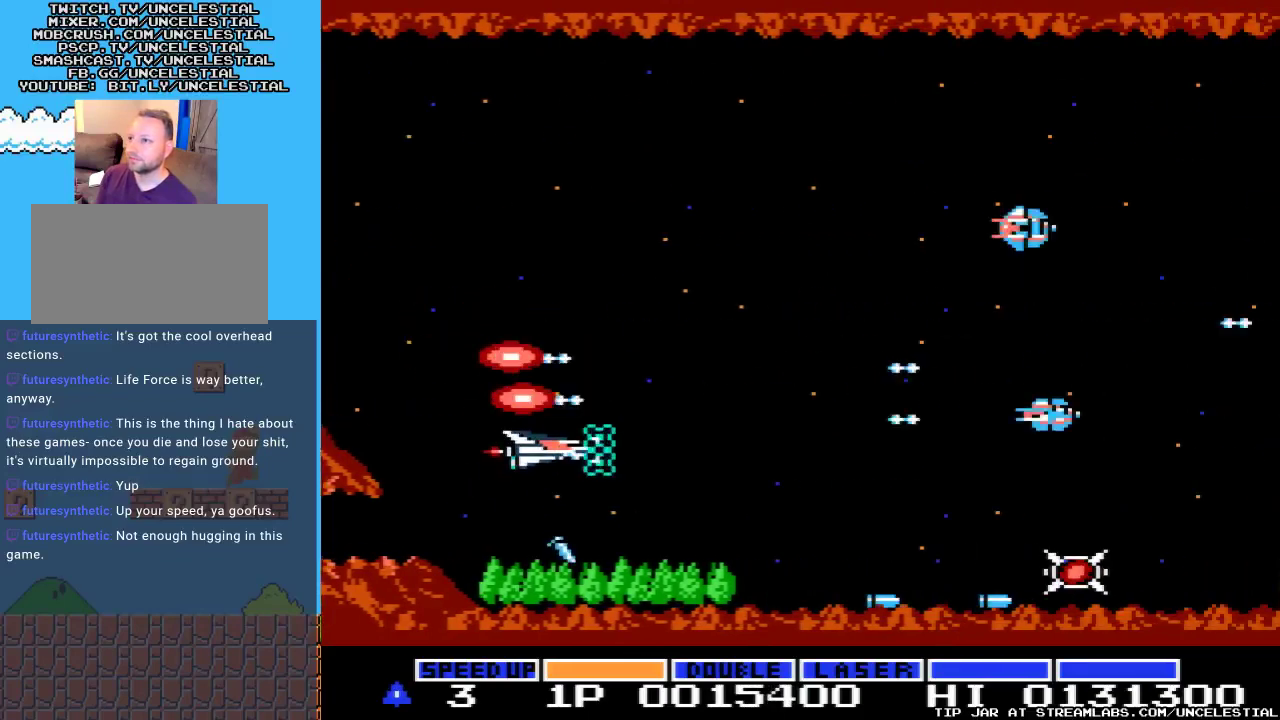
Gameplay with a controller (Nintendo layout); each line is a JSON object with the inputs held at the frame after it. "events" lists button and stick changes between this image and that frame as [ms after this image, input, new state], when the widget could be followed in between. Not read: L3 R3.
{"buttons": ["A", "DPAD_UP", "DPAD_LEFT"], "events": [[133, "A", "up"], [133, "DPAD_RIGHT", "down"], [200, "A", "down"], [267, "DPAD_RIGHT", "up"], [333, "A", "up"], [333, "DPAD_LEFT", "down"], [433, "A", "down"], [433, "DPAD_UP", "down"]]}
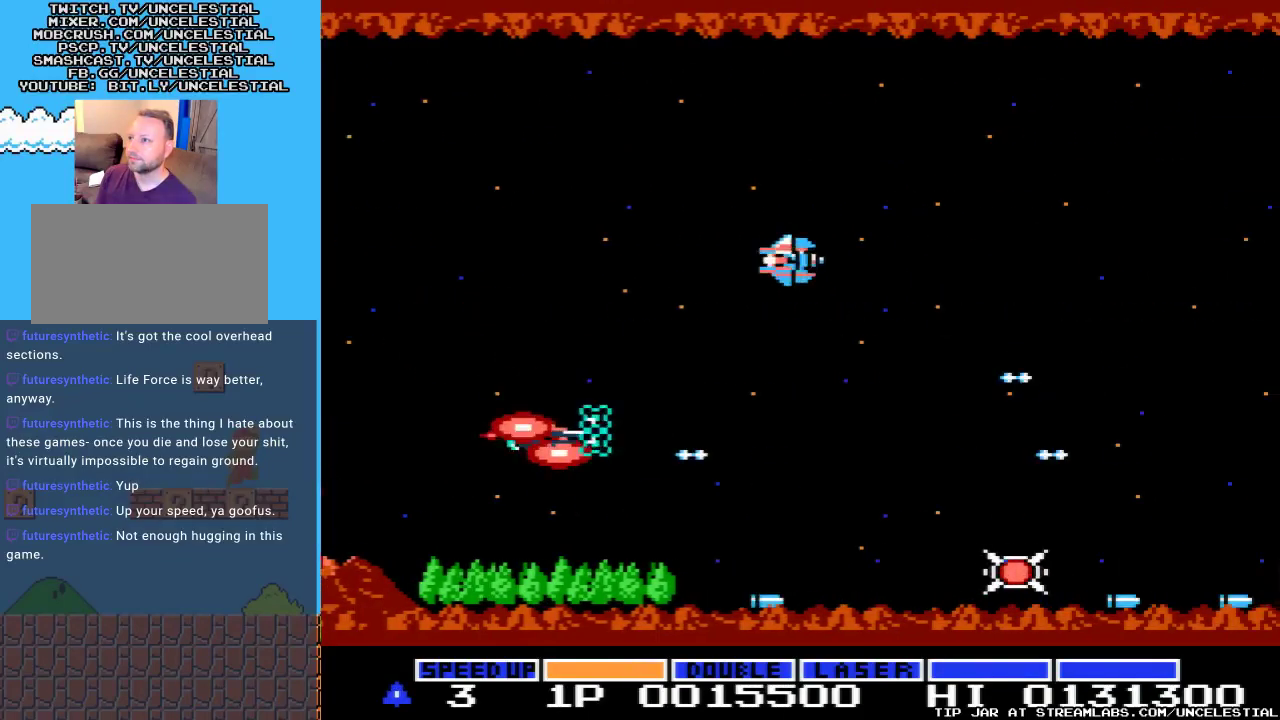
{"buttons": ["DPAD_DOWN", "DPAD_RIGHT"], "events": [[67, "A", "up"], [133, "A", "down"], [167, "DPAD_UP", "up"], [200, "DPAD_LEFT", "up"], [233, "DPAD_DOWN", "down"], [233, "DPAD_RIGHT", "down"], [267, "A", "up"], [333, "A", "down"], [500, "A", "up"]]}
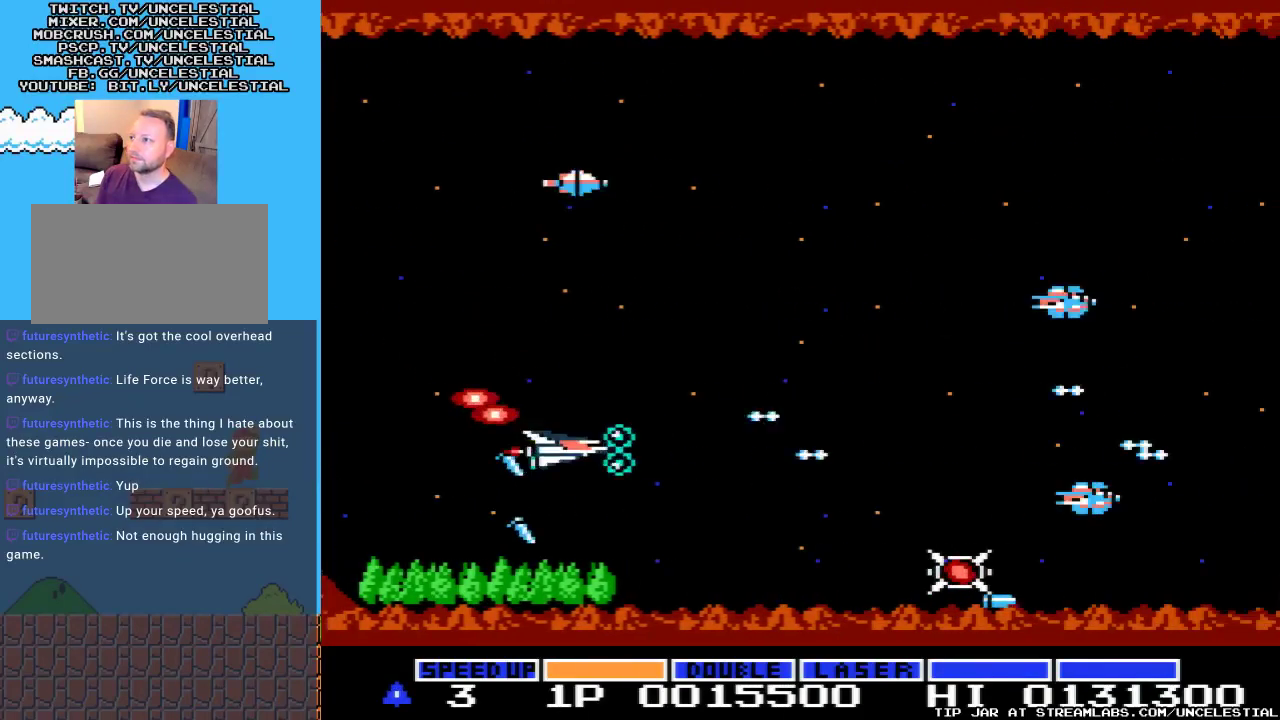
{"buttons": ["A", "DPAD_LEFT"], "events": [[67, "A", "down"], [167, "DPAD_DOWN", "up"], [167, "DPAD_RIGHT", "up"], [200, "A", "up"], [267, "A", "down"], [400, "A", "up"], [433, "DPAD_LEFT", "down"], [467, "A", "down"]]}
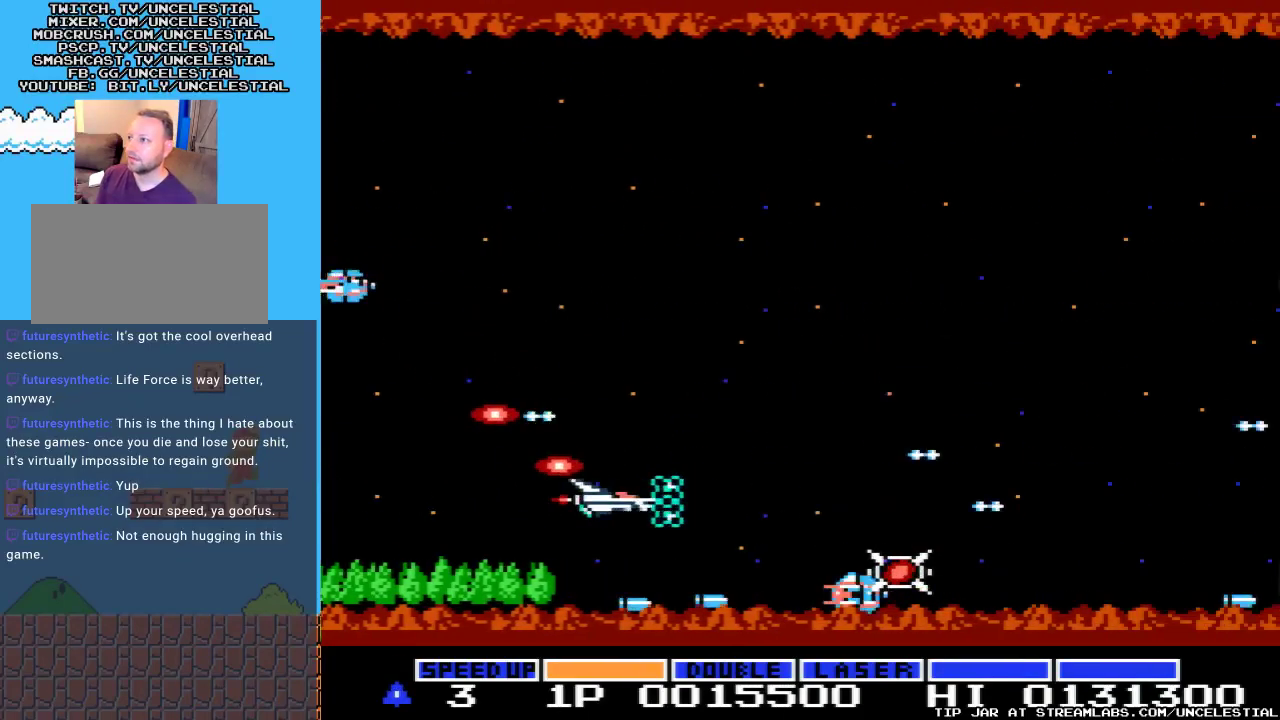
{"buttons": ["A", "DPAD_RIGHT"], "events": [[100, "A", "up"], [133, "DPAD_LEFT", "up"], [167, "A", "down"], [267, "DPAD_LEFT", "down"], [333, "A", "up"], [367, "DPAD_LEFT", "up"], [400, "A", "down"], [500, "DPAD_RIGHT", "down"]]}
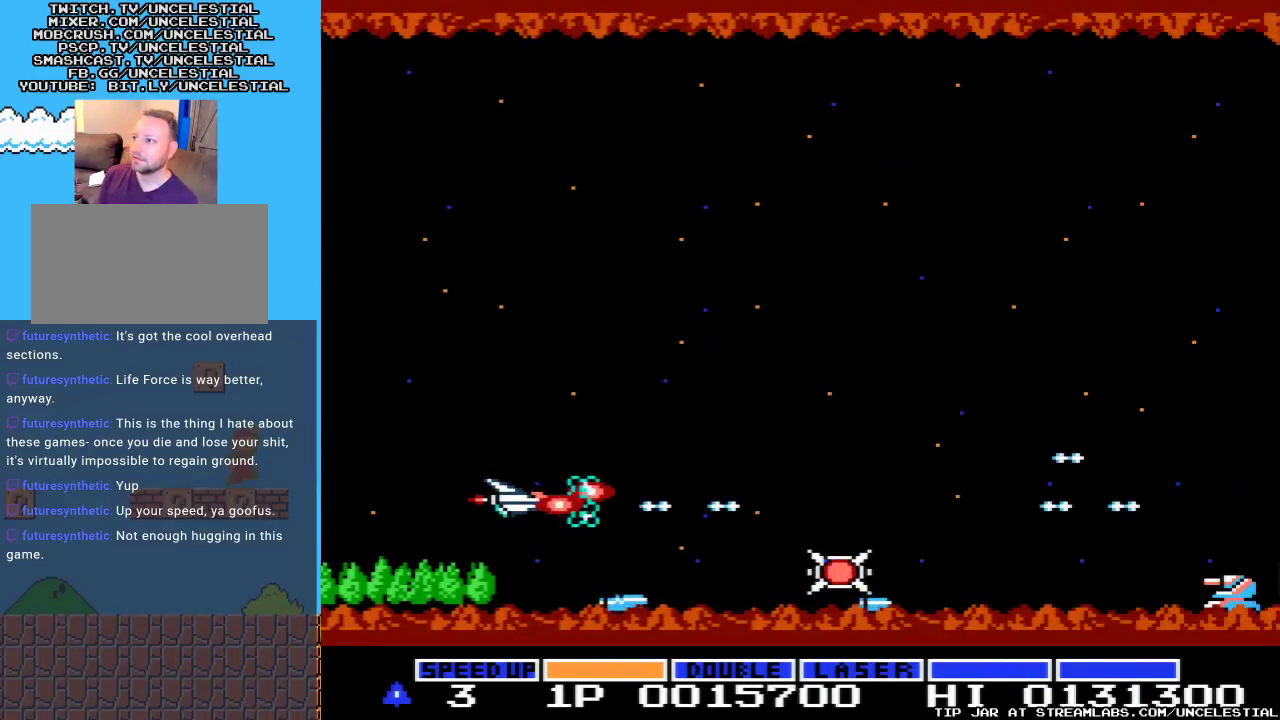
{"buttons": ["A", "DPAD_DOWN", "DPAD_RIGHT"], "events": [[67, "A", "up"], [133, "A", "down"], [300, "A", "up"], [433, "A", "down"], [500, "DPAD_DOWN", "down"]]}
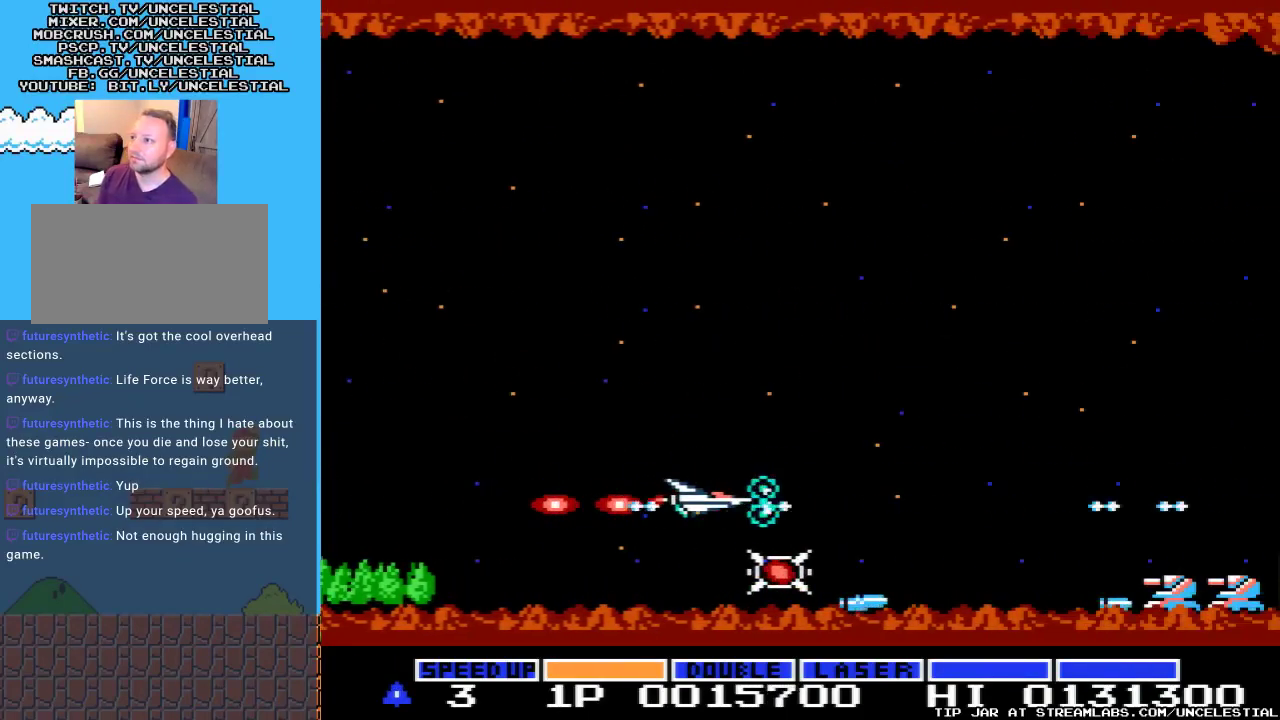
{"buttons": ["DPAD_LEFT"], "events": [[33, "DPAD_RIGHT", "up"], [67, "A", "up"], [167, "A", "down"], [167, "DPAD_DOWN", "up"], [300, "A", "up"], [400, "DPAD_LEFT", "down"]]}
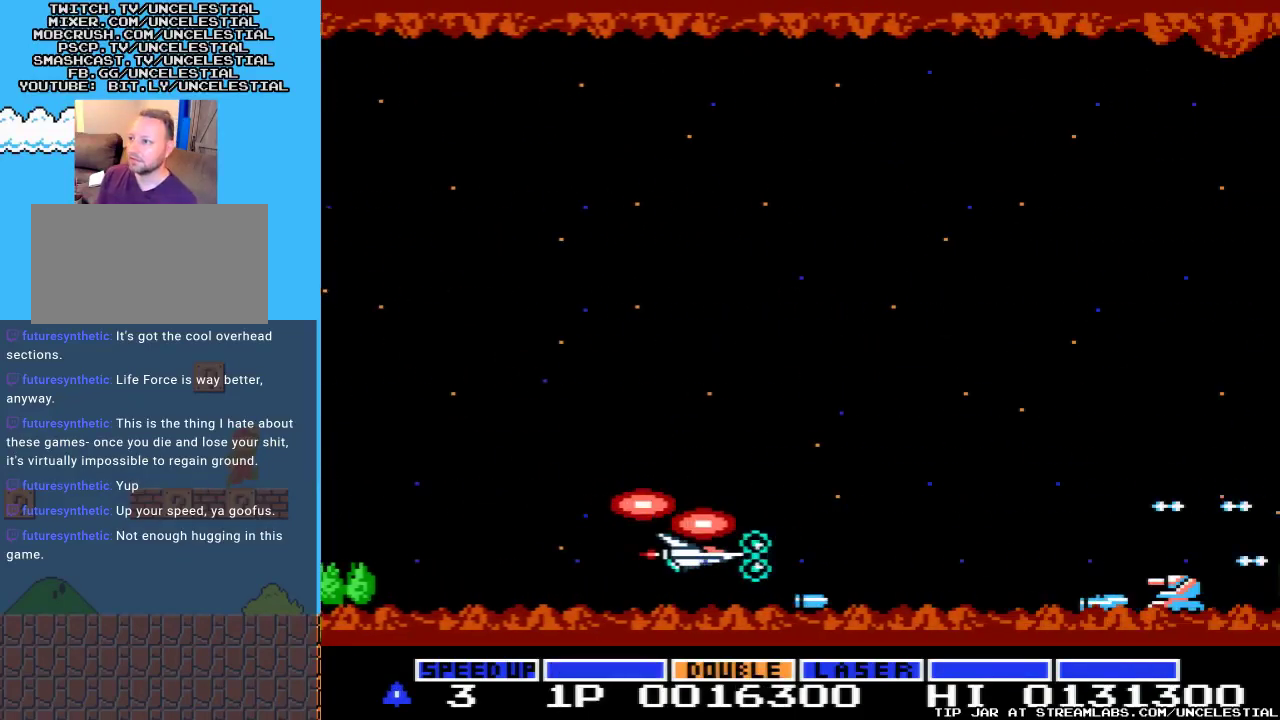
{"buttons": ["DPAD_UP"], "events": [[33, "B", "down"], [167, "B", "up"], [300, "DPAD_LEFT", "up"], [333, "A", "down"], [433, "DPAD_UP", "down"], [500, "A", "up"]]}
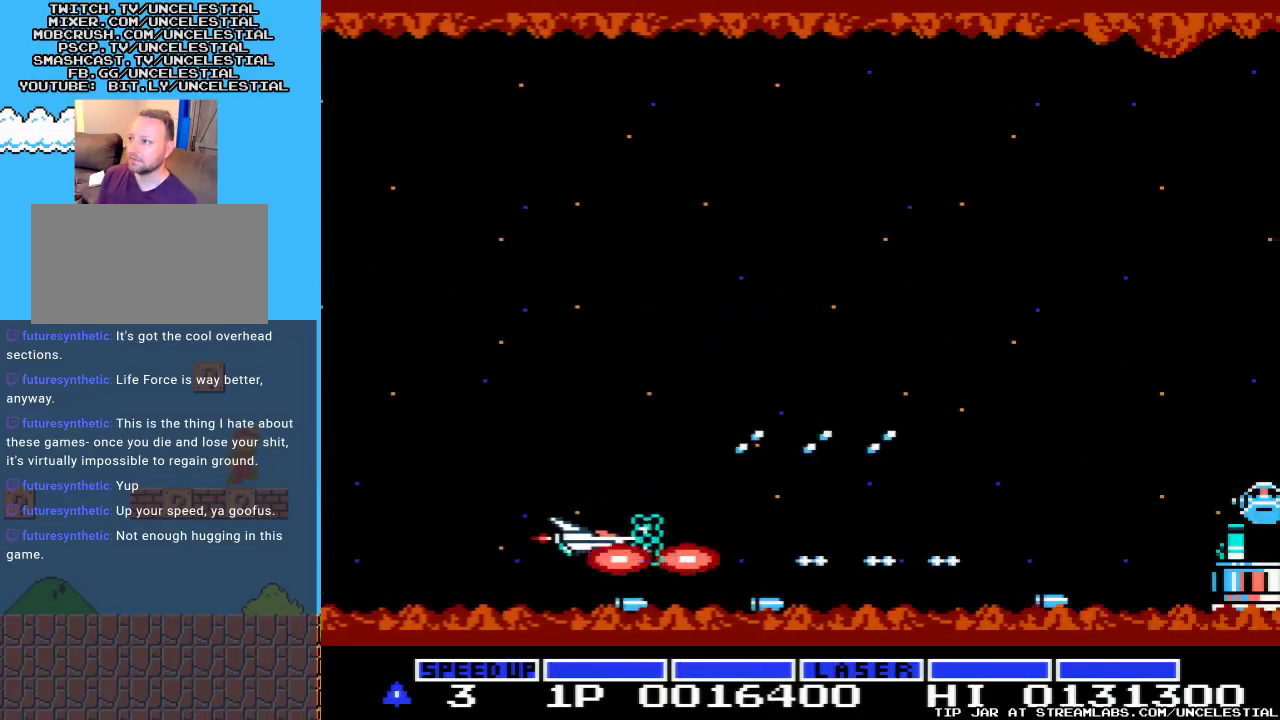
{"buttons": [], "events": [[67, "A", "down"], [233, "A", "up"], [300, "A", "down"], [367, "DPAD_UP", "up"], [433, "A", "up"]]}
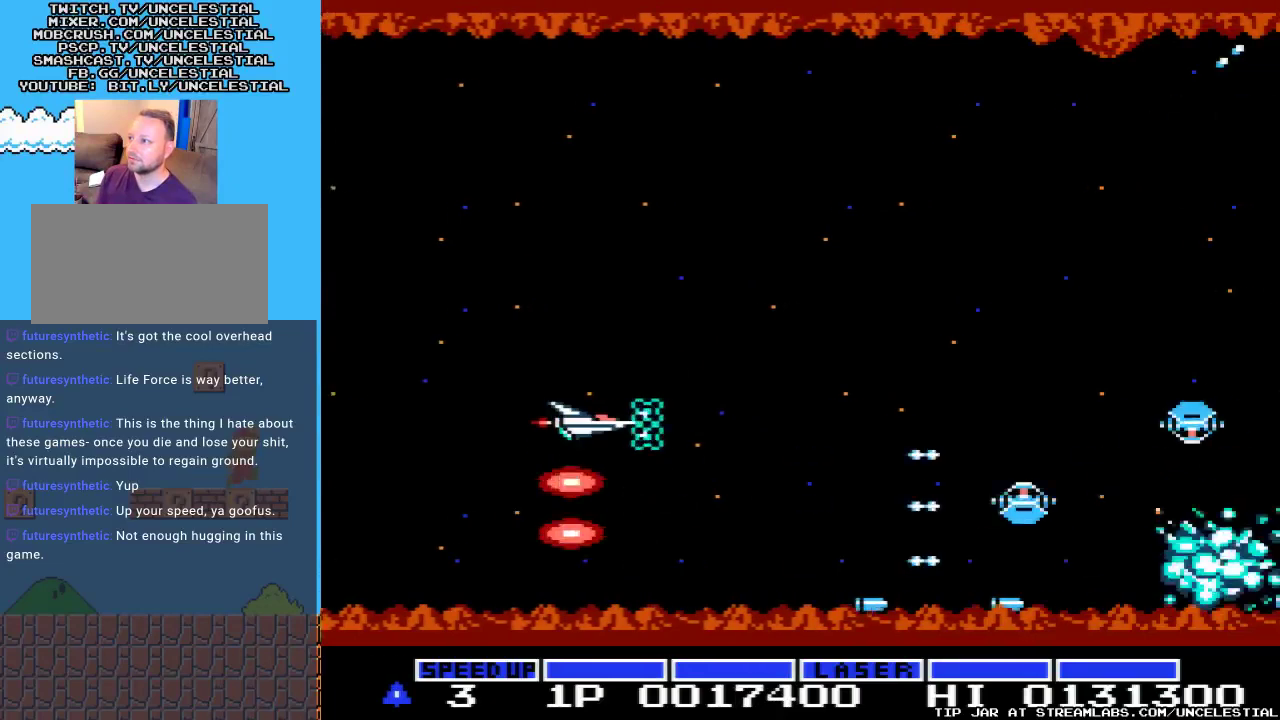
{"buttons": ["A", "DPAD_UP"], "events": [[33, "A", "down"], [167, "A", "up"], [233, "A", "down"], [233, "DPAD_LEFT", "down"], [300, "DPAD_UP", "down"], [367, "A", "up"], [400, "DPAD_LEFT", "up"], [467, "A", "down"]]}
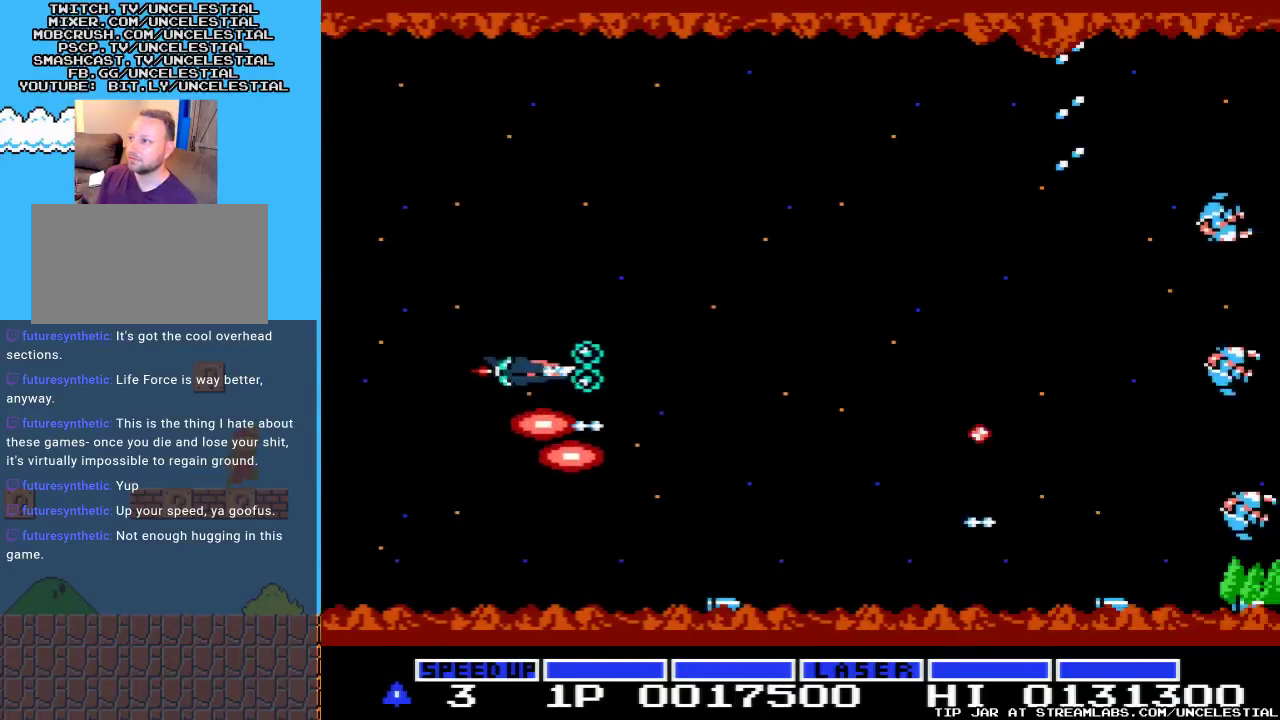
{"buttons": ["A"], "events": [[33, "DPAD_UP", "up"], [133, "A", "up"], [200, "A", "down"], [200, "DPAD_UP", "down"], [300, "DPAD_UP", "up"], [333, "A", "up"], [400, "A", "down"]]}
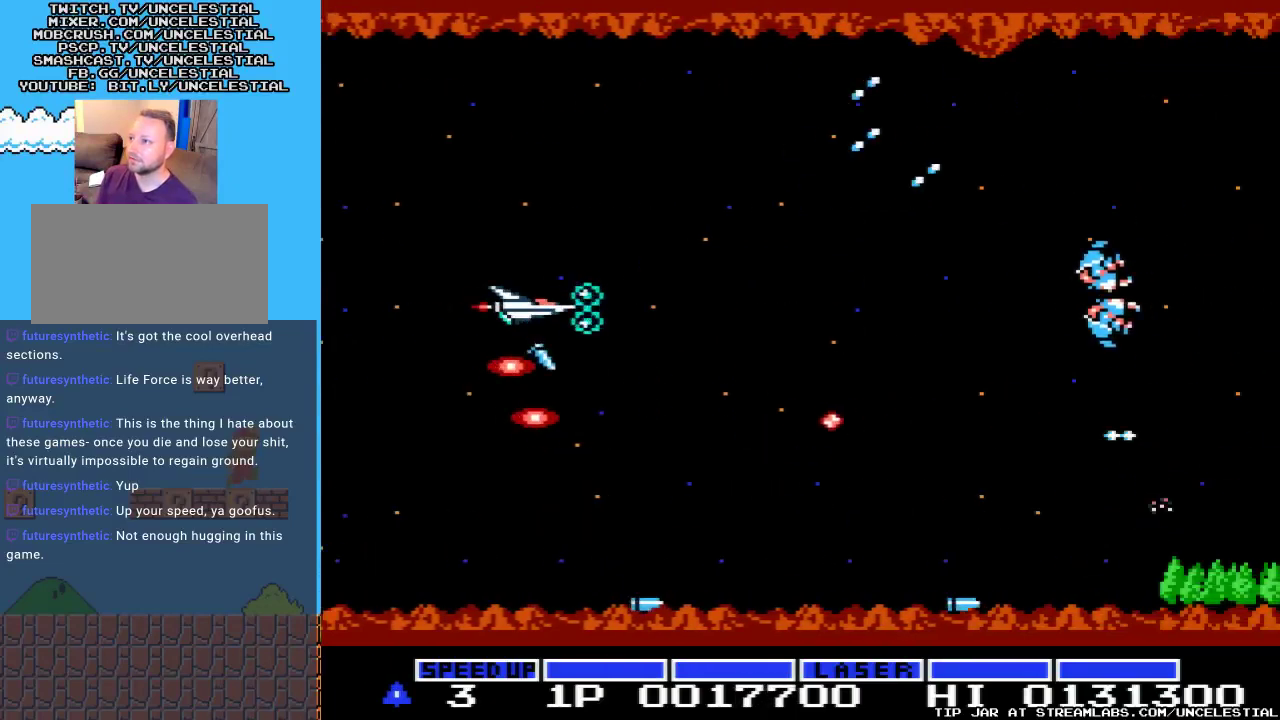
{"buttons": [], "events": [[33, "A", "up"], [67, "DPAD_UP", "down"], [100, "A", "down"], [200, "DPAD_UP", "up"], [233, "A", "up"], [333, "A", "down"], [433, "A", "up"]]}
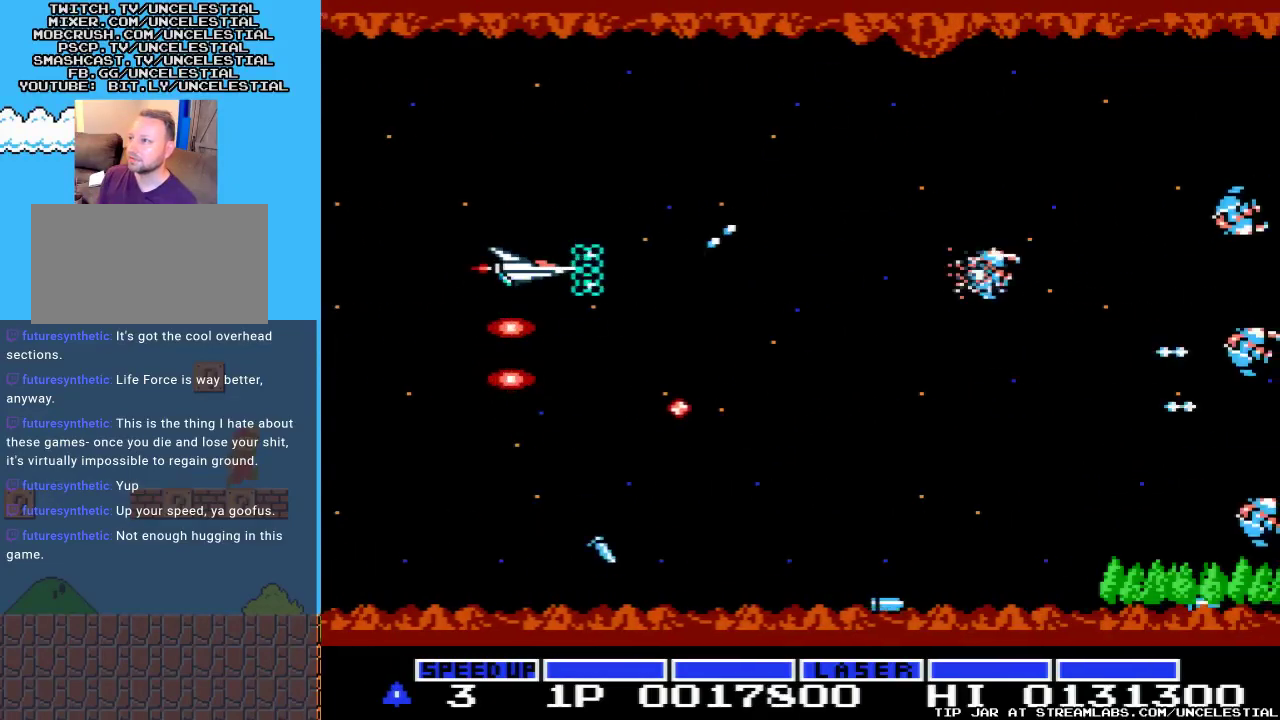
{"buttons": ["A", "DPAD_DOWN", "DPAD_LEFT"], "events": [[33, "A", "down"], [167, "A", "up"], [200, "DPAD_RIGHT", "down"], [233, "A", "down"], [367, "A", "up"], [433, "A", "down"], [467, "DPAD_RIGHT", "up"], [500, "DPAD_DOWN", "down"], [500, "DPAD_LEFT", "down"]]}
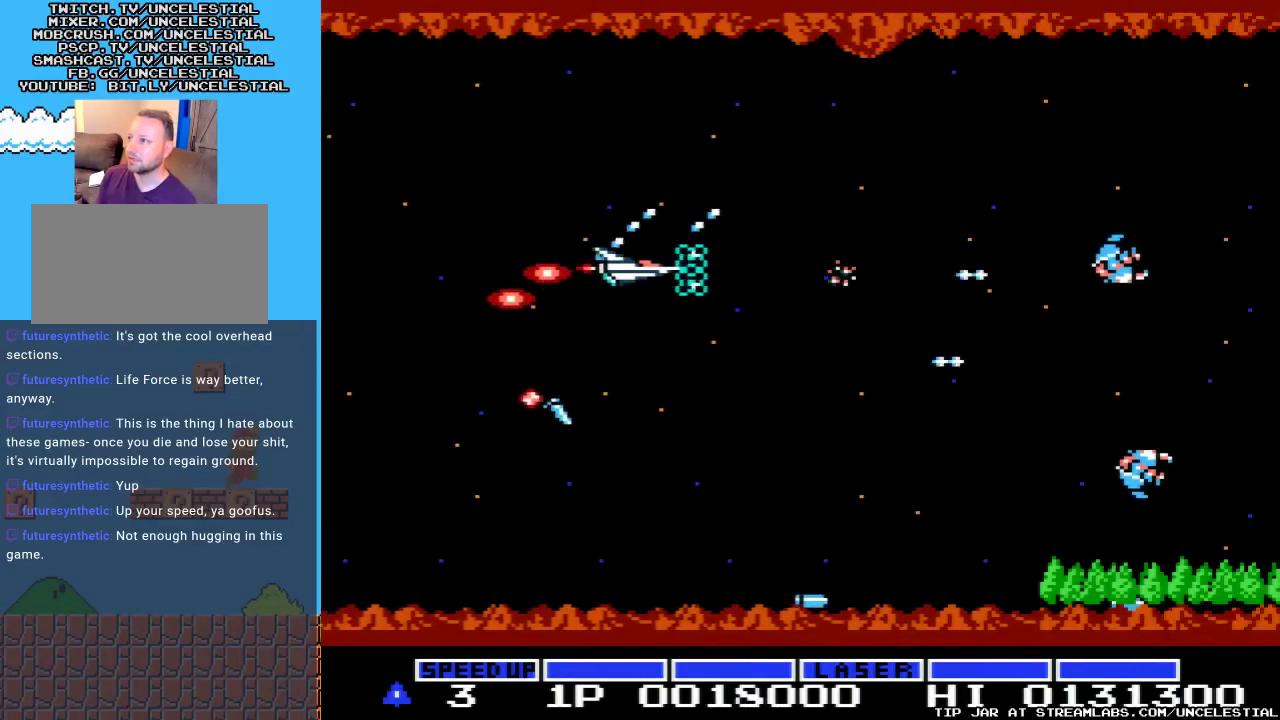
{"buttons": ["A", "DPAD_DOWN"], "events": [[100, "A", "up"], [100, "DPAD_LEFT", "up"], [167, "A", "down"], [333, "A", "up"], [400, "A", "down"]]}
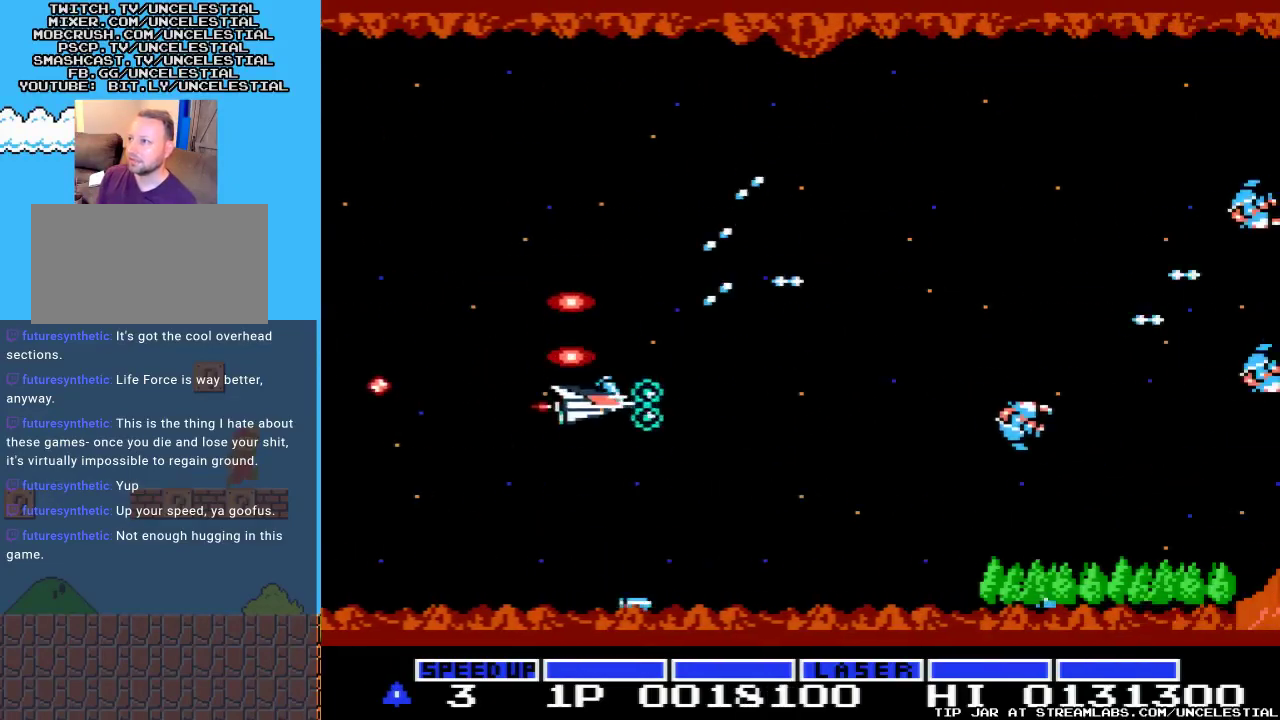
{"buttons": ["A", "DPAD_DOWN"], "events": [[33, "A", "up"], [33, "DPAD_RIGHT", "down"], [67, "DPAD_DOWN", "up"], [100, "A", "down"], [200, "DPAD_RIGHT", "up"], [233, "A", "up"], [333, "A", "down"], [467, "DPAD_DOWN", "down"]]}
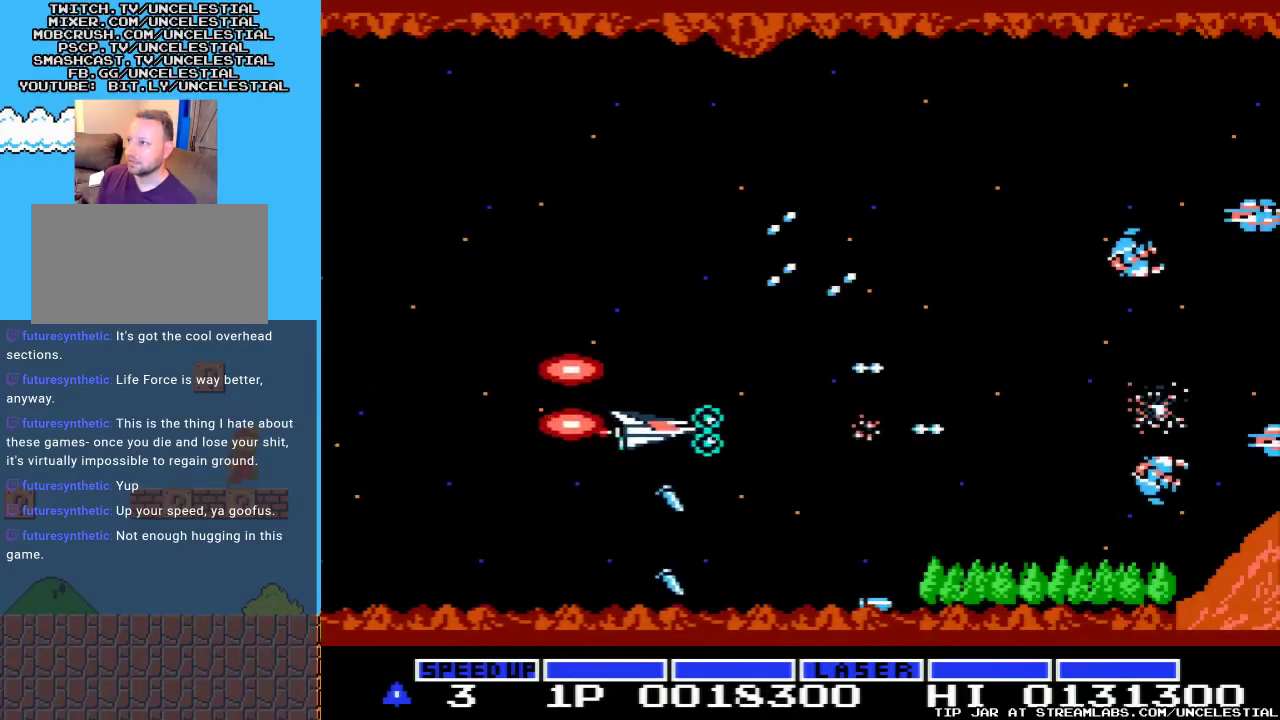
{"buttons": ["A", "DPAD_UP"], "events": [[67, "DPAD_LEFT", "down"], [100, "A", "up"], [133, "DPAD_DOWN", "up"], [133, "DPAD_LEFT", "up"], [200, "A", "down"], [233, "DPAD_DOWN", "down"], [333, "A", "up"], [400, "A", "down"], [400, "DPAD_DOWN", "up"], [500, "DPAD_UP", "down"]]}
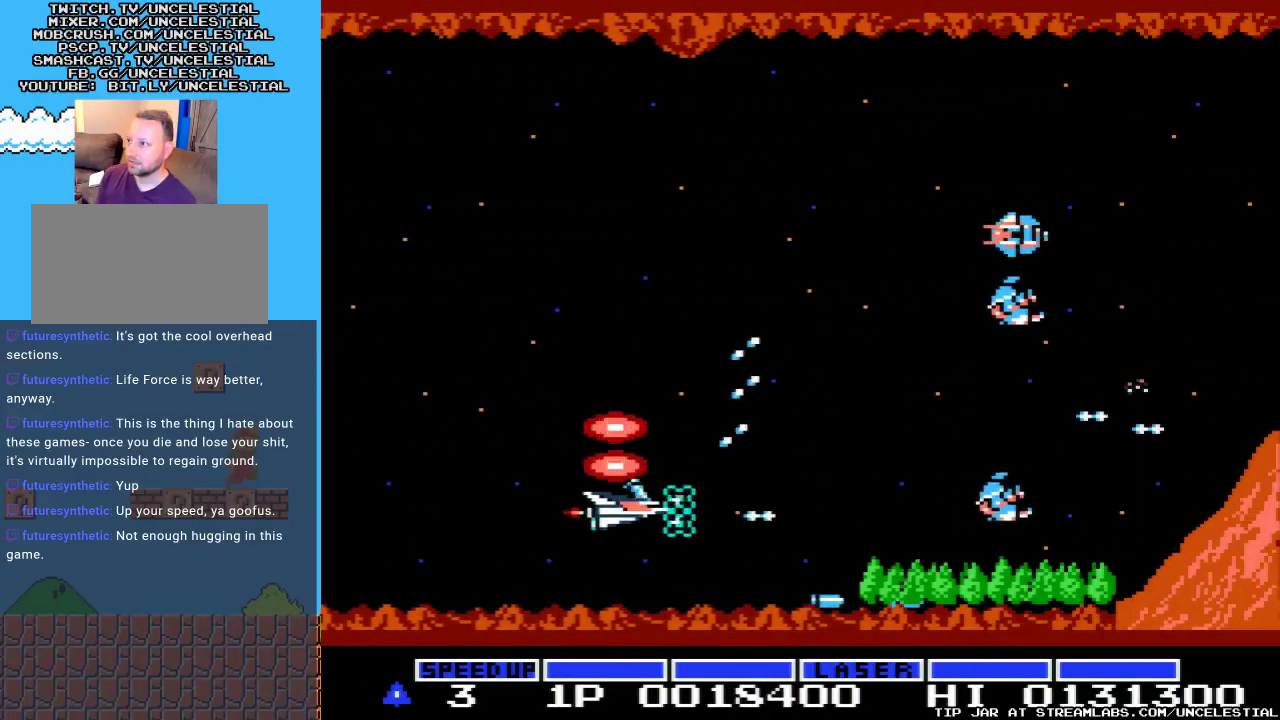
{"buttons": ["DPAD_UP"], "events": [[67, "A", "up"], [67, "DPAD_LEFT", "down"], [133, "A", "down"], [267, "A", "up"], [267, "DPAD_LEFT", "up"], [367, "A", "down"], [467, "A", "up"]]}
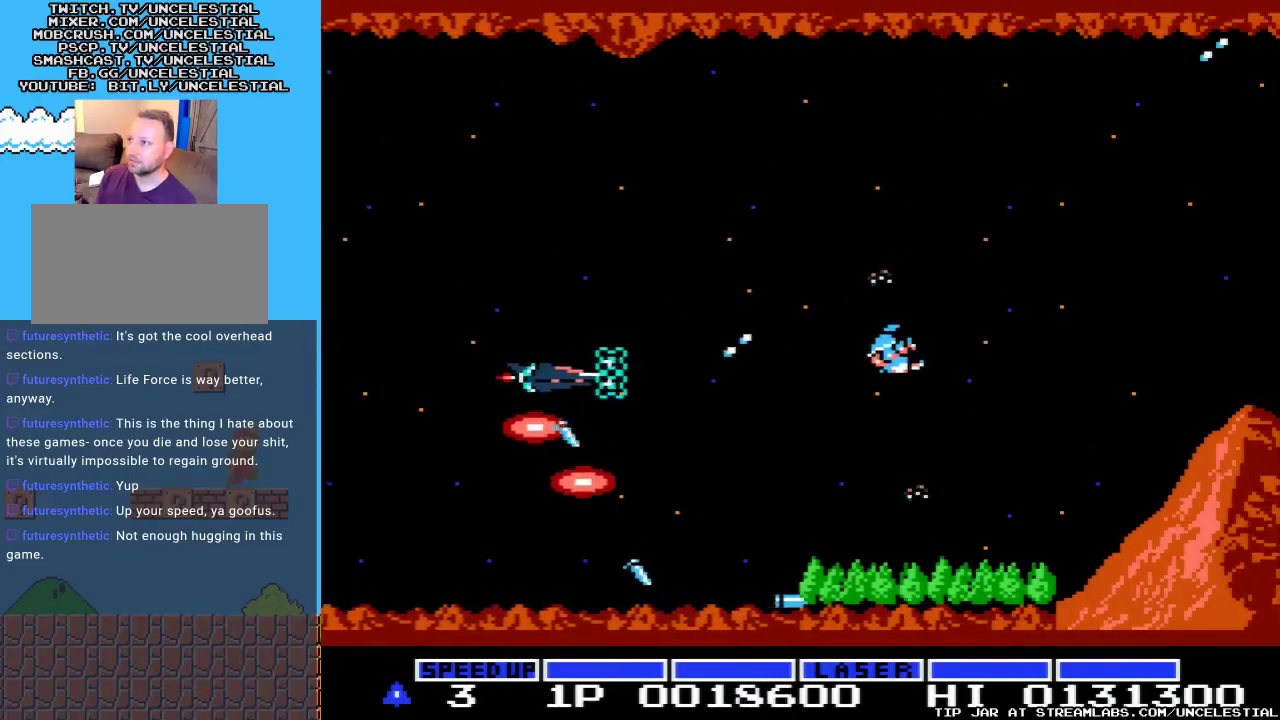
{"buttons": ["A", "DPAD_UP"], "events": [[67, "A", "down"], [67, "DPAD_UP", "up"], [167, "DPAD_RIGHT", "down"], [200, "A", "up"], [233, "A", "down"], [300, "DPAD_RIGHT", "up"], [400, "A", "up"], [400, "DPAD_UP", "down"], [467, "A", "down"]]}
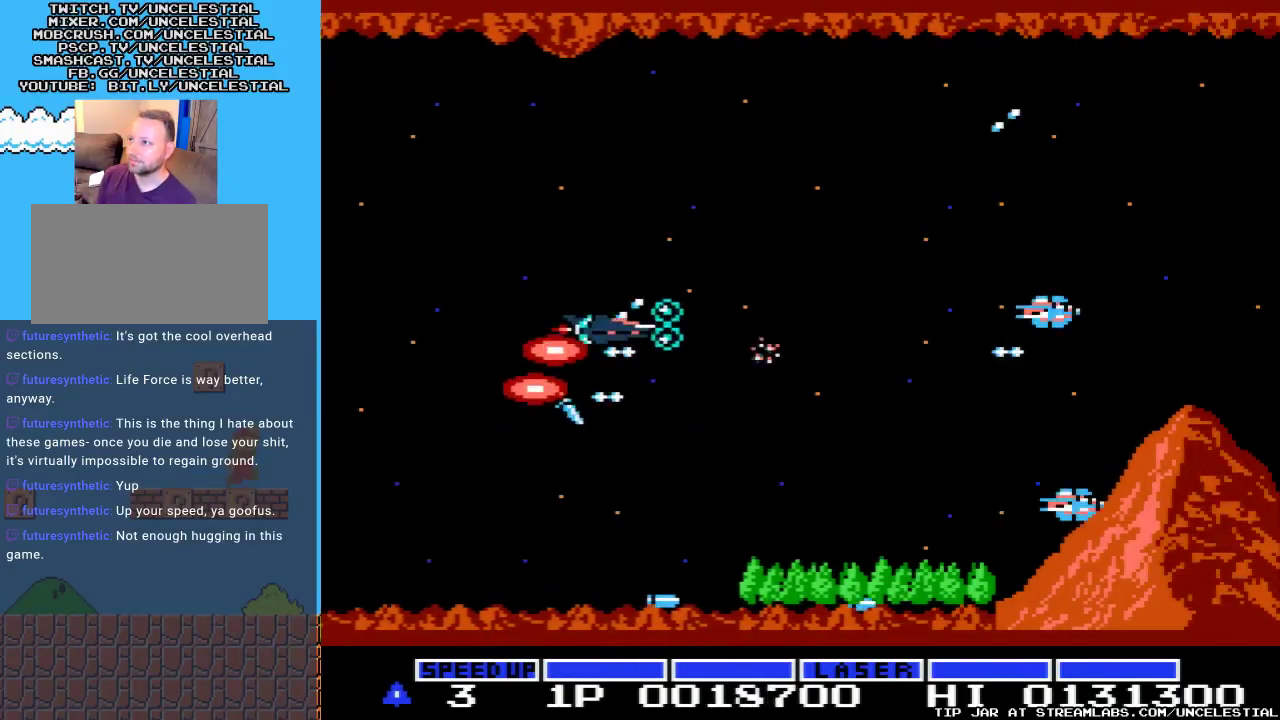
{"buttons": ["A", "DPAD_DOWN", "DPAD_LEFT"], "events": [[100, "A", "up"], [200, "A", "down"], [233, "DPAD_UP", "up"], [300, "A", "up"], [367, "DPAD_DOWN", "down"], [400, "A", "down"], [400, "DPAD_LEFT", "down"]]}
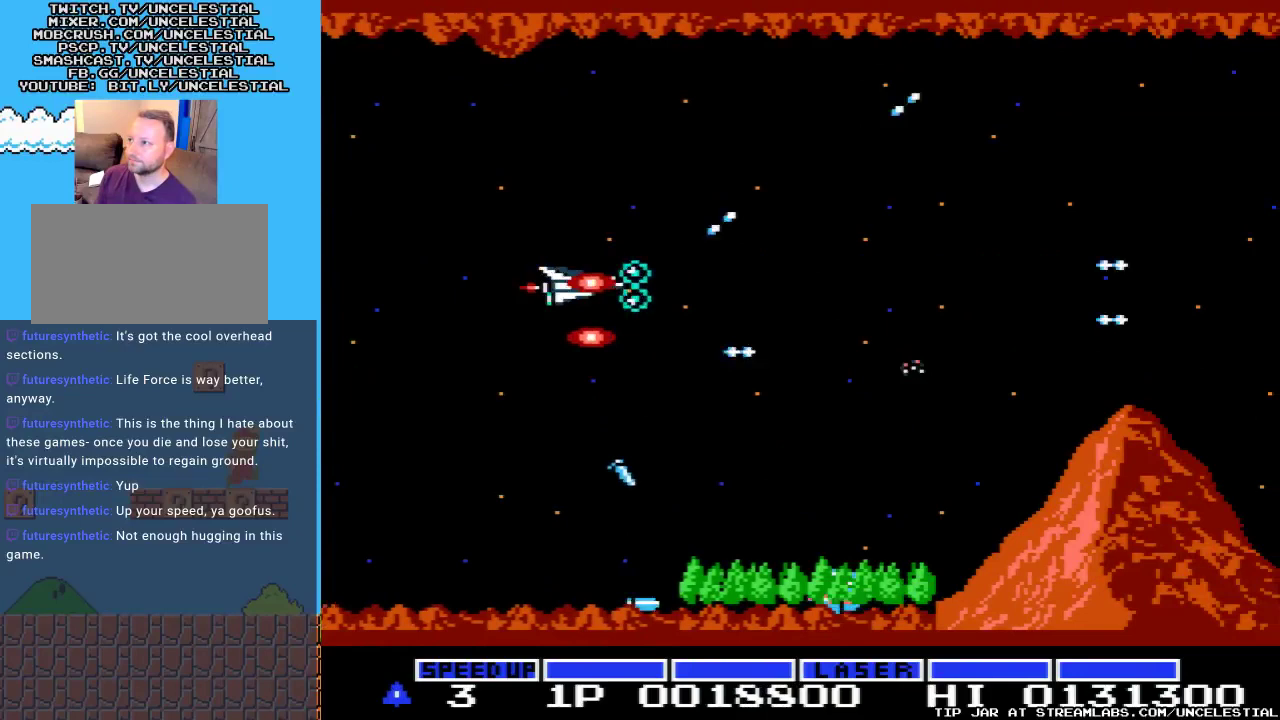
{"buttons": [], "events": [[67, "A", "up"], [133, "A", "down"], [133, "DPAD_LEFT", "up"], [200, "DPAD_DOWN", "up"], [267, "A", "up"], [333, "A", "down"], [467, "A", "up"]]}
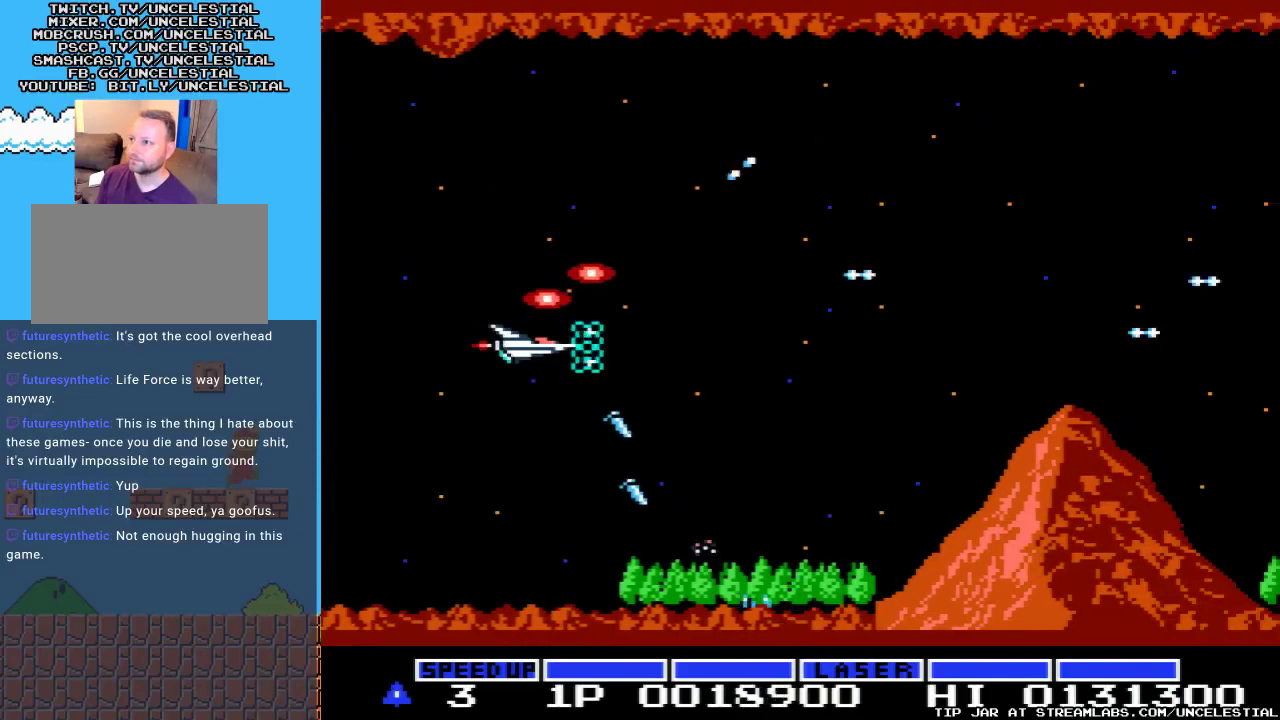
{"buttons": ["DPAD_RIGHT"], "events": [[67, "A", "down"], [133, "DPAD_RIGHT", "down"], [200, "A", "up"], [300, "A", "down"], [433, "A", "up"]]}
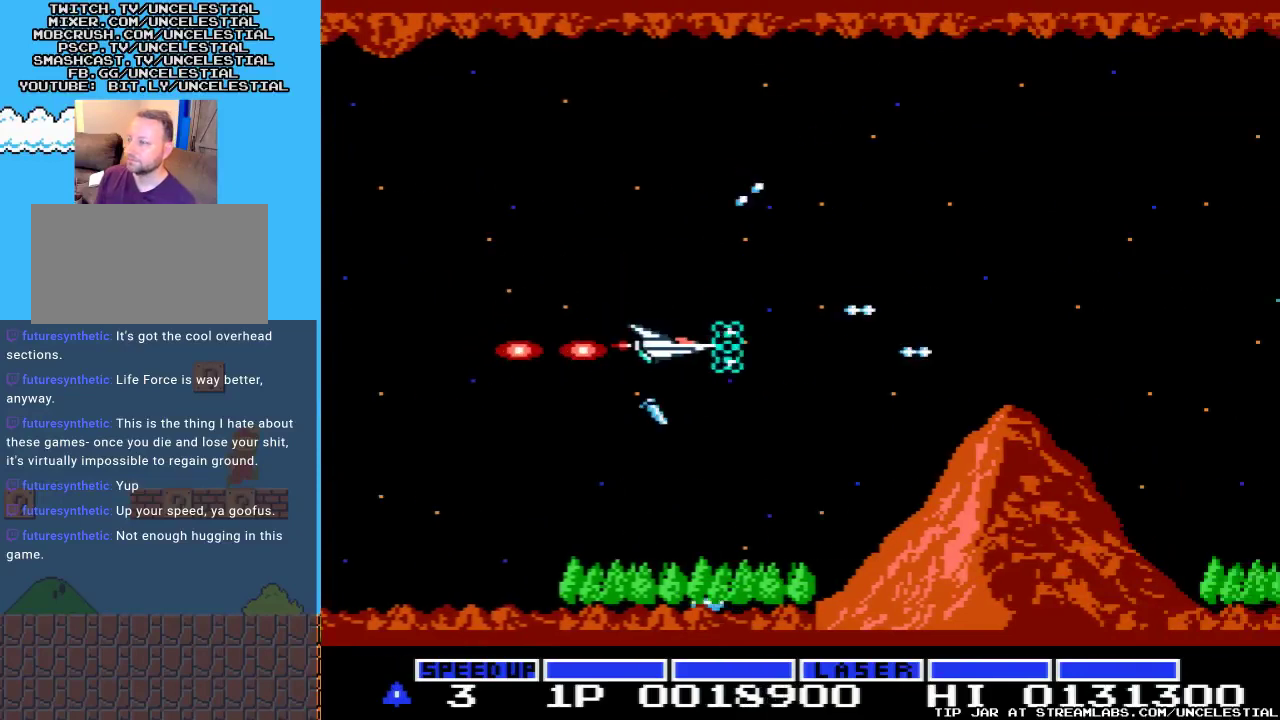
{"buttons": ["DPAD_UP"], "events": [[33, "A", "down"], [100, "DPAD_RIGHT", "up"], [200, "A", "up"], [300, "A", "down"], [333, "DPAD_UP", "down"], [467, "A", "up"]]}
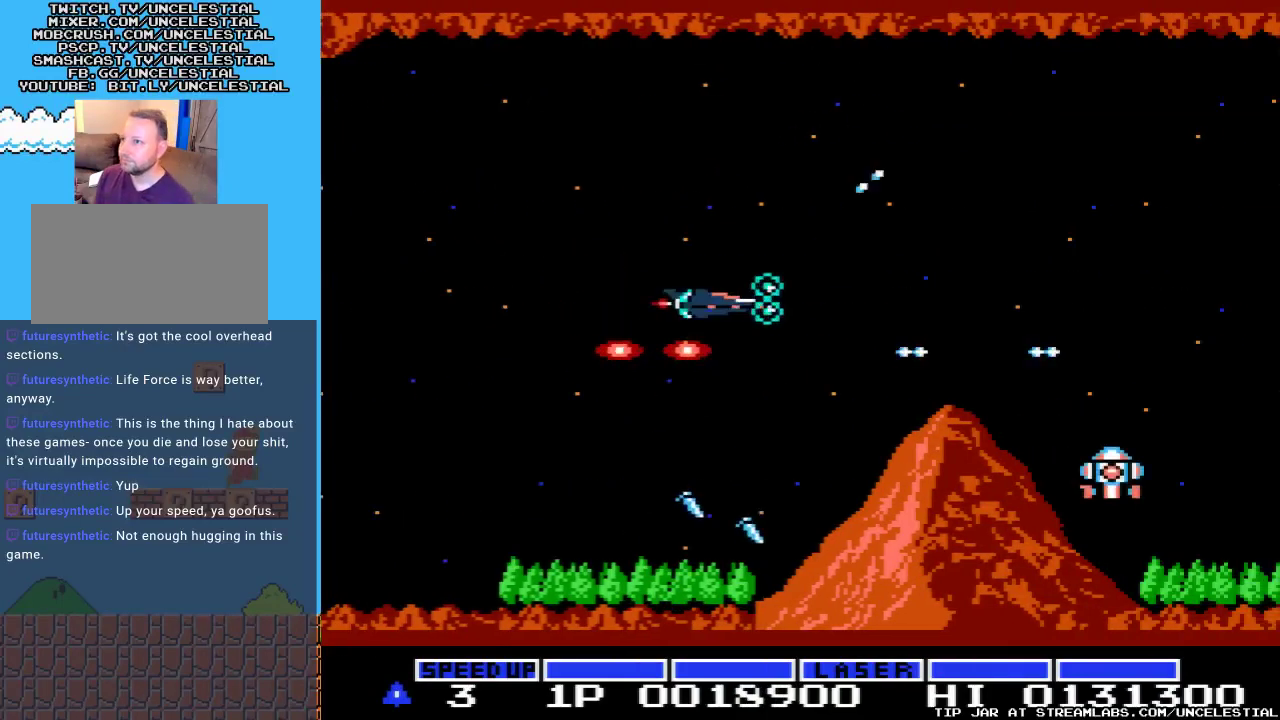
{"buttons": ["A", "DPAD_LEFT"], "events": [[33, "A", "down"], [100, "DPAD_UP", "up"], [167, "A", "up"], [267, "A", "down"], [267, "DPAD_LEFT", "down"], [267, "DPAD_UP", "down"], [400, "A", "up"], [400, "DPAD_UP", "up"], [500, "A", "down"]]}
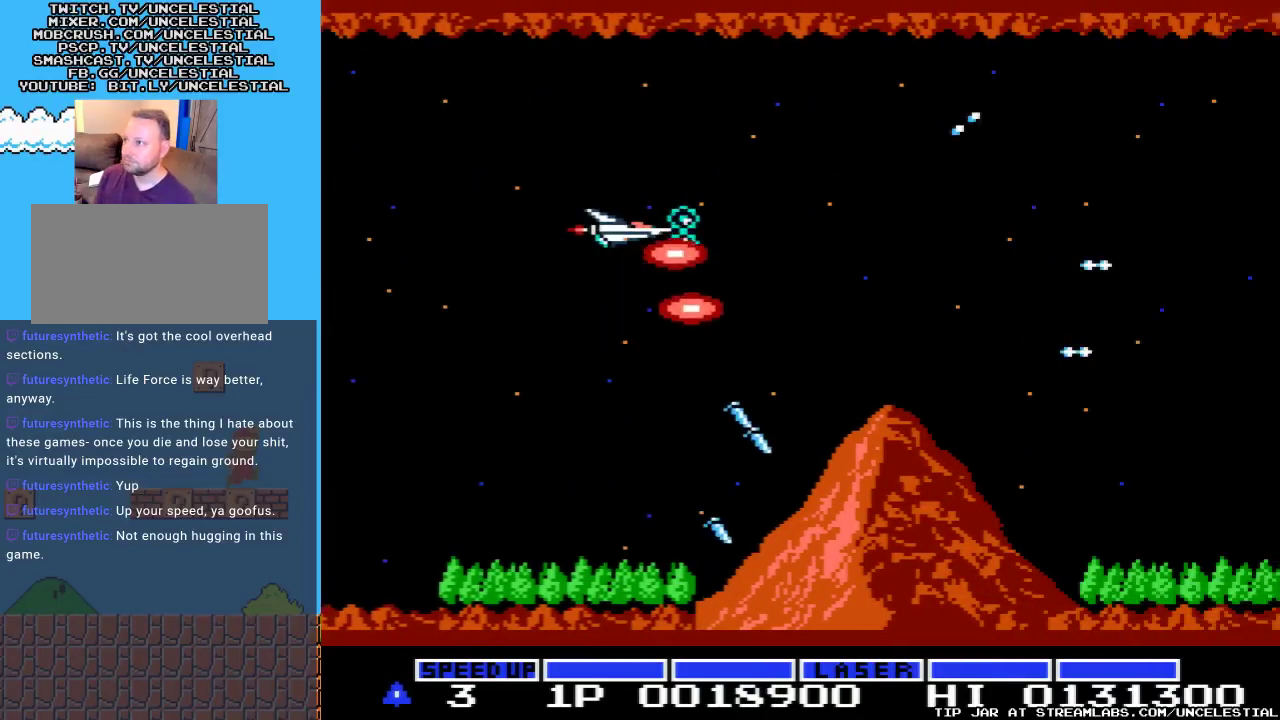
{"buttons": ["A"], "events": [[133, "A", "up"], [133, "DPAD_DOWN", "down"], [200, "A", "down"], [333, "DPAD_LEFT", "up"], [367, "A", "up"], [367, "DPAD_DOWN", "up"], [467, "A", "down"]]}
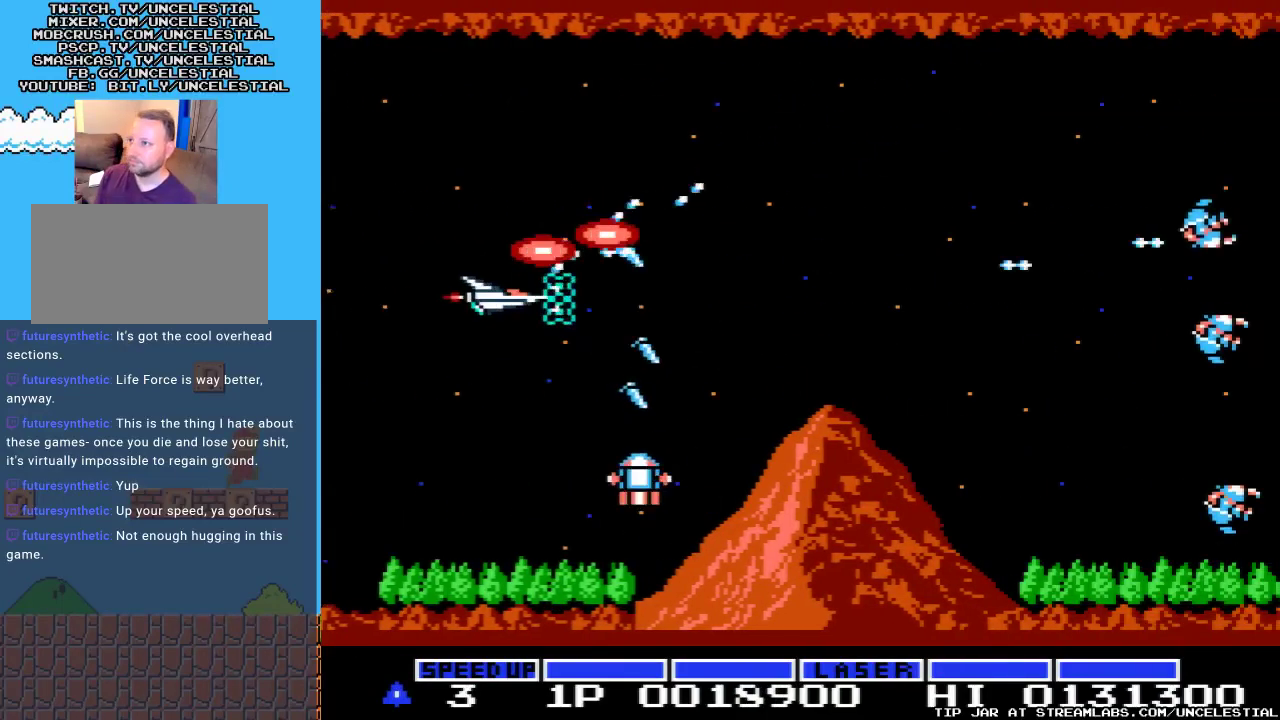
{"buttons": ["A"], "events": [[100, "A", "up"], [167, "A", "down"], [167, "DPAD_UP", "down"], [300, "A", "up"], [400, "A", "down"], [400, "DPAD_UP", "up"]]}
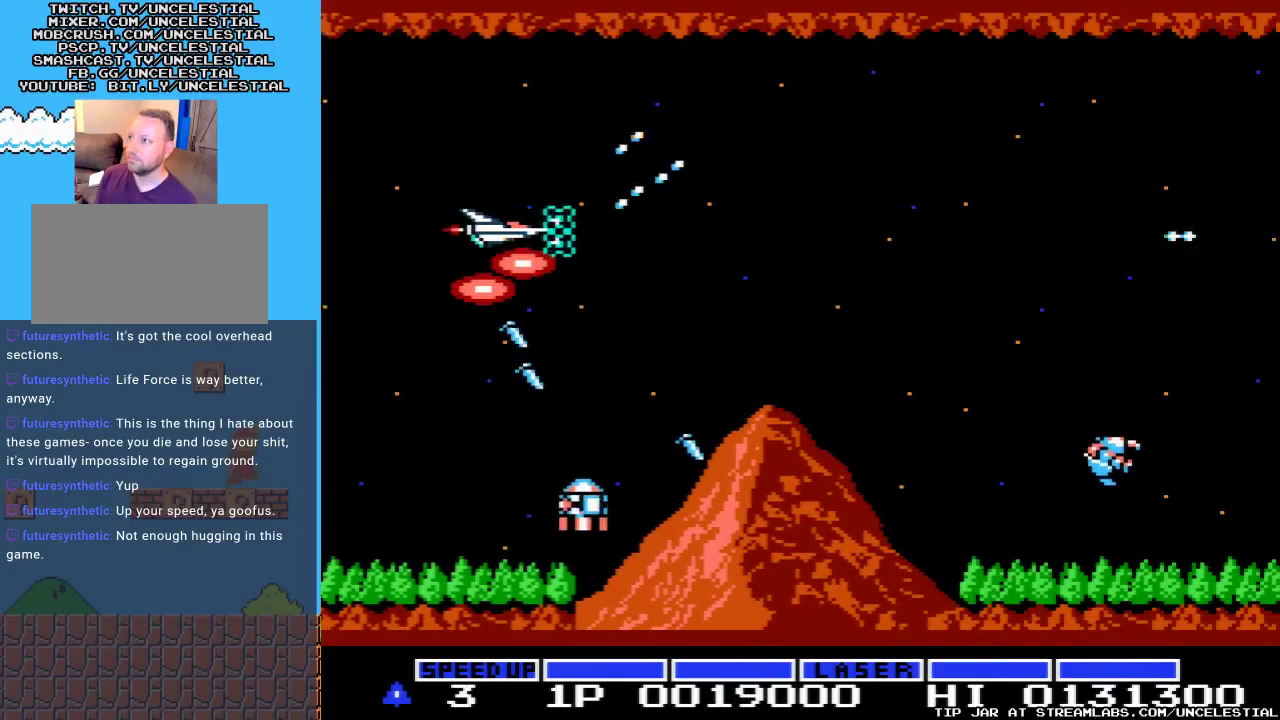
{"buttons": [], "events": [[67, "A", "up"], [167, "A", "down"], [267, "A", "up"], [367, "A", "down"], [500, "A", "up"]]}
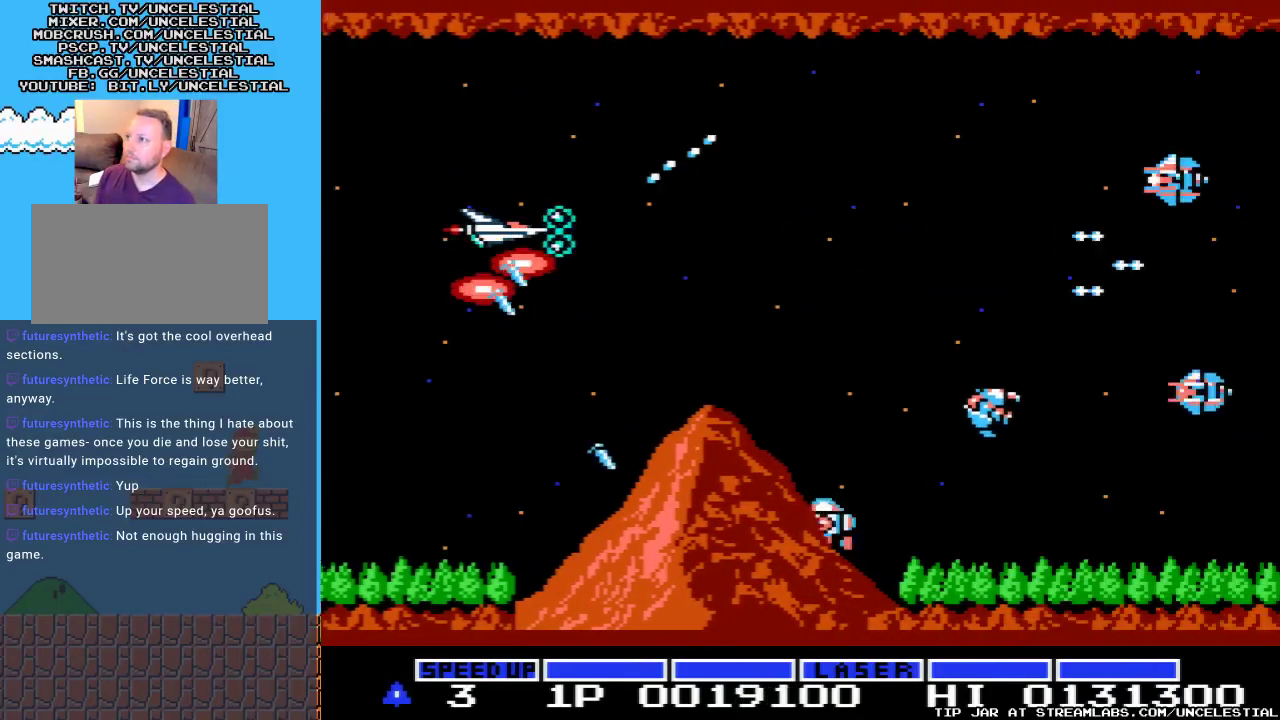
{"buttons": ["DPAD_UP"], "events": [[100, "A", "down"], [200, "A", "up"], [300, "A", "down"], [433, "A", "up"], [500, "DPAD_UP", "down"]]}
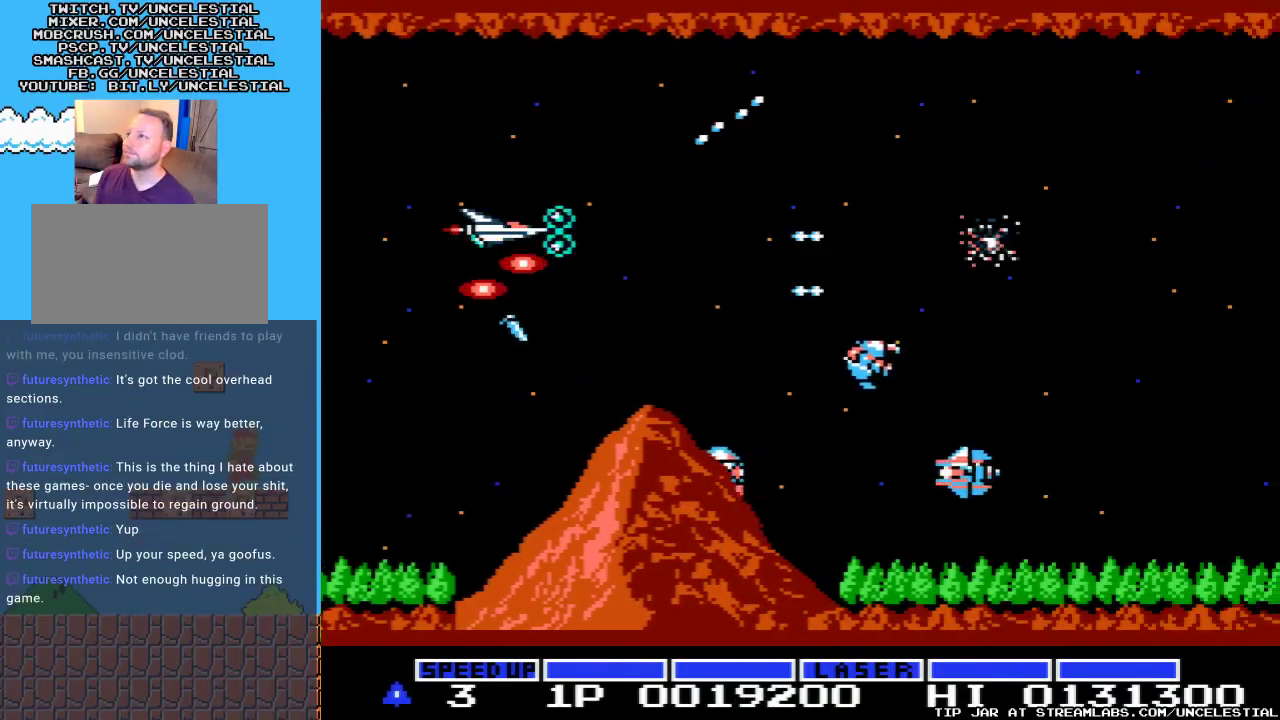
{"buttons": ["A"], "events": [[33, "A", "down"], [133, "DPAD_UP", "up"], [167, "A", "up"], [233, "A", "down"], [400, "A", "up"], [467, "A", "down"]]}
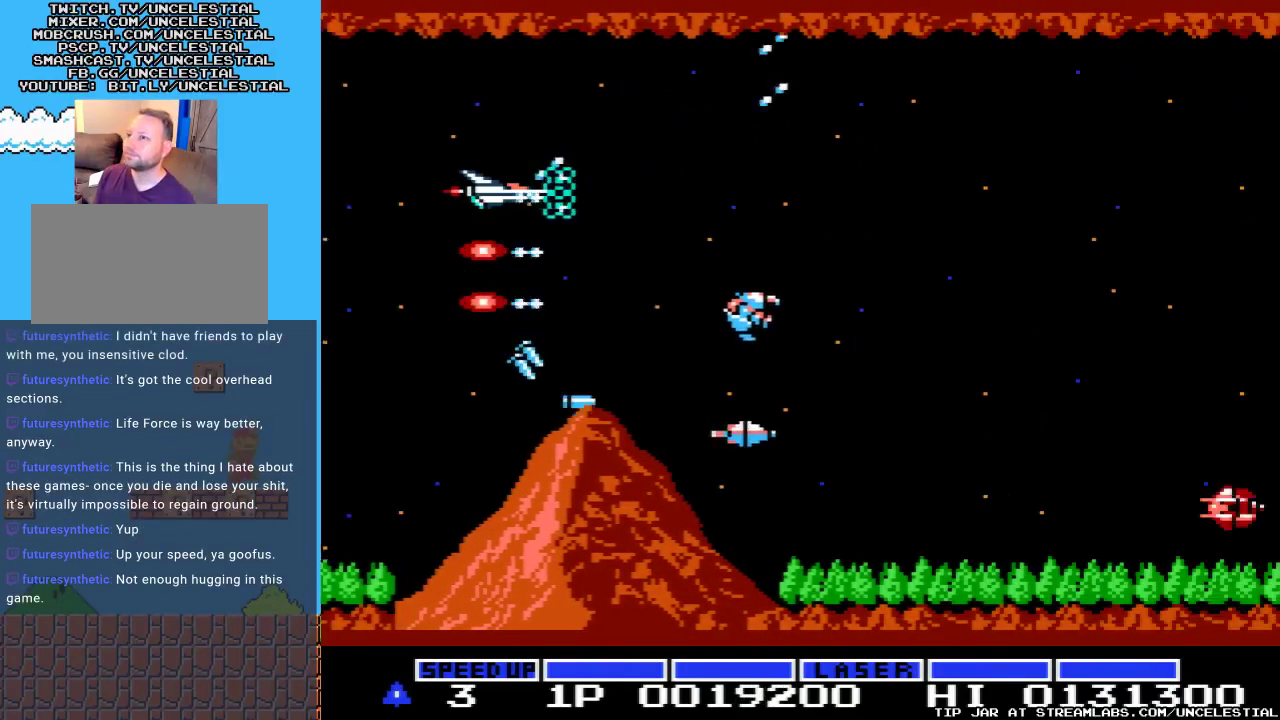
{"buttons": ["A"], "events": [[133, "A", "up"], [167, "DPAD_UP", "down"], [200, "A", "down"], [367, "A", "up"], [367, "DPAD_UP", "up"], [433, "A", "down"]]}
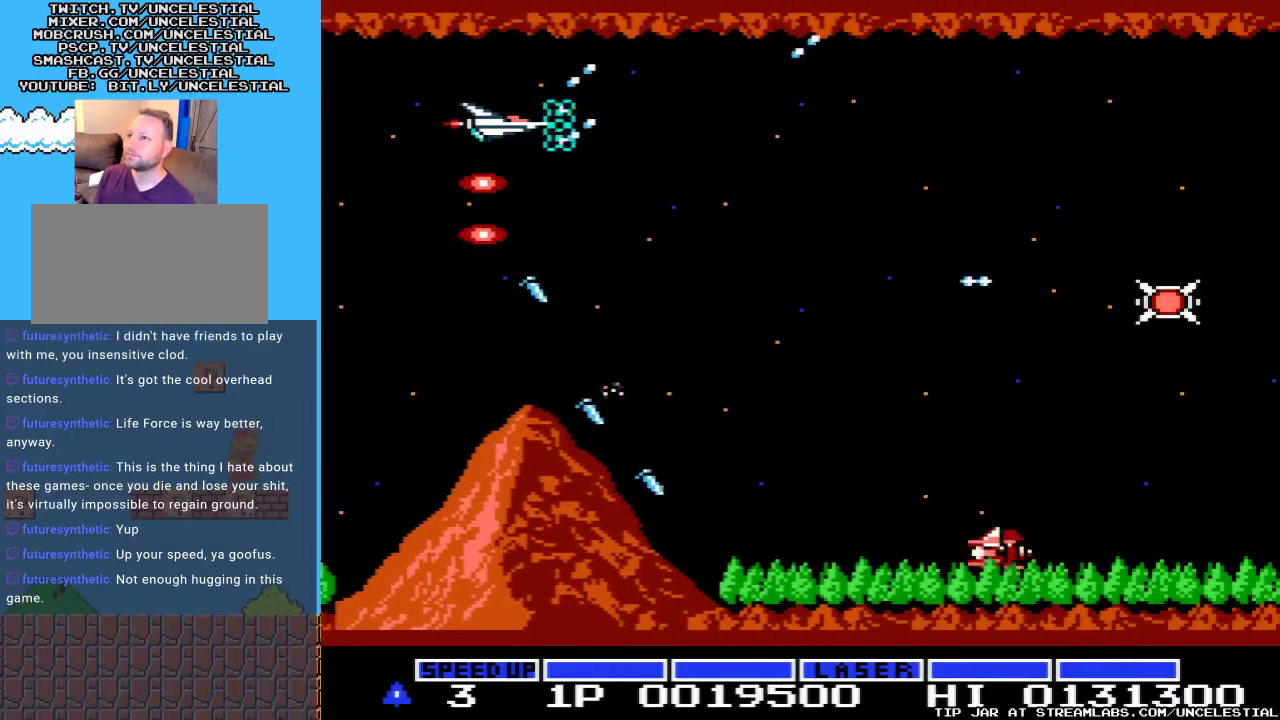
{"buttons": ["A"], "events": [[100, "A", "up"], [200, "A", "down"], [333, "A", "up"], [433, "A", "down"]]}
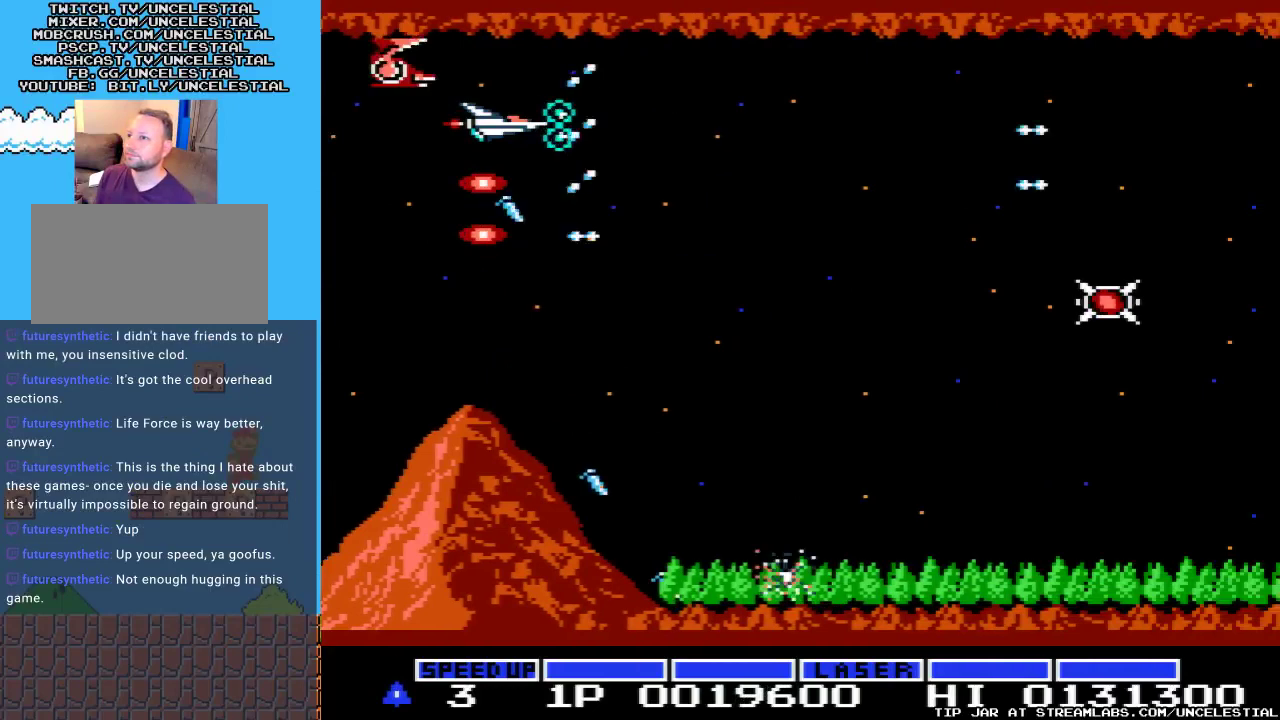
{"buttons": ["A", "DPAD_DOWN", "DPAD_RIGHT"], "events": [[67, "A", "up"], [367, "A", "down"], [400, "DPAD_DOWN", "down"], [433, "DPAD_RIGHT", "down"]]}